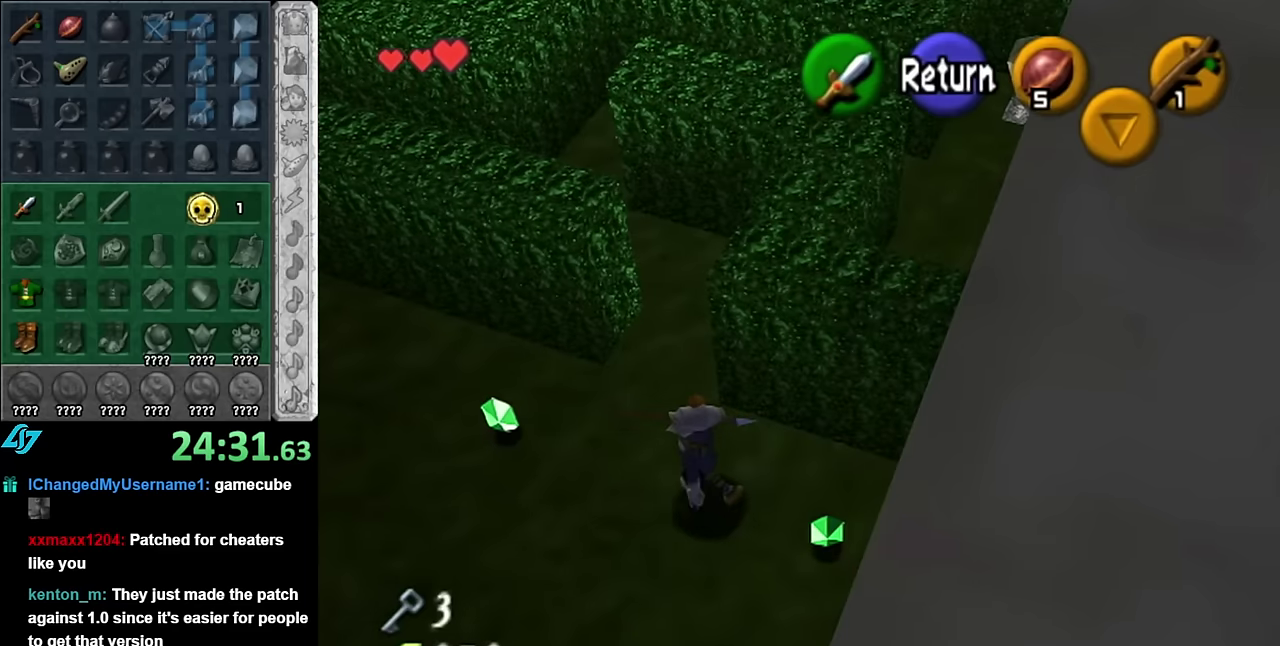
Gameplay with a controller (Nintendo layout); each line is a JSON object with the inputs held at the frame after it. "events" lists button and stick changes between this image and that frame as [ms after this image, input, new state], when the widget could be followed in between. Not read: L3 R2 R3 Y.
{"buttons": [], "left_stick": "up", "right_stick": "center", "events": []}
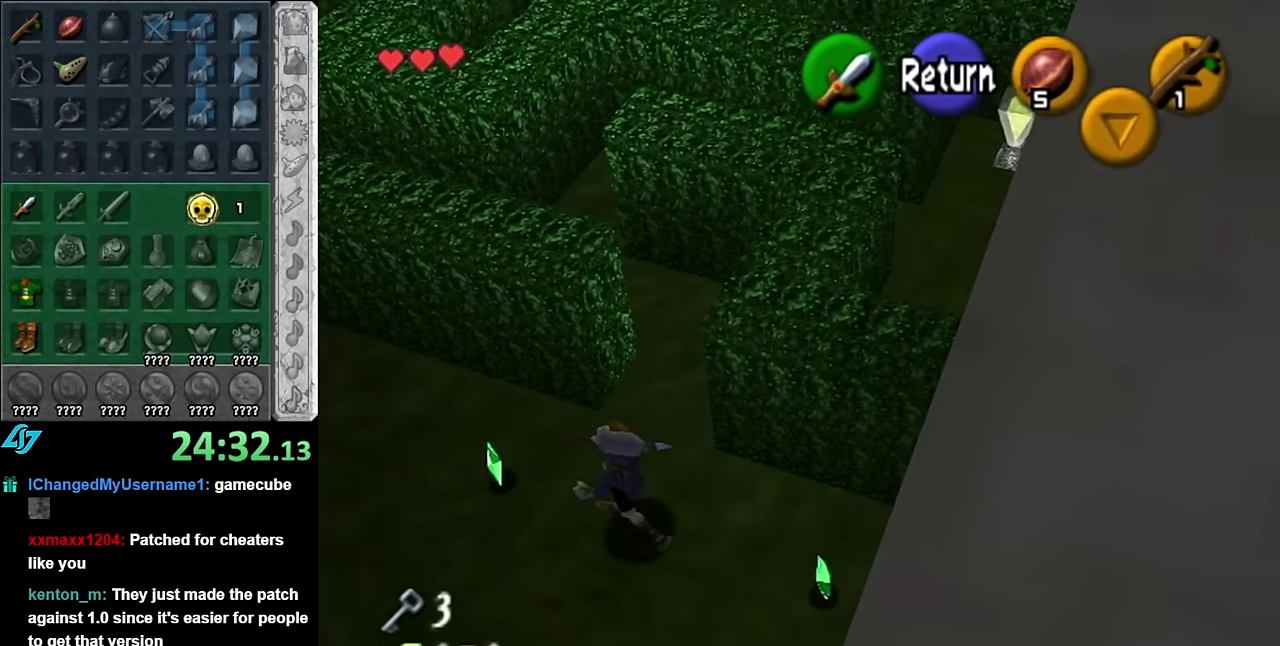
{"buttons": [], "left_stick": "center", "right_stick": "center", "events": [[17, "left_stick", "center"], [50, "A", "down"], [133, "A", "up"], [267, "left_stick", "up"], [417, "left_stick", "center"]]}
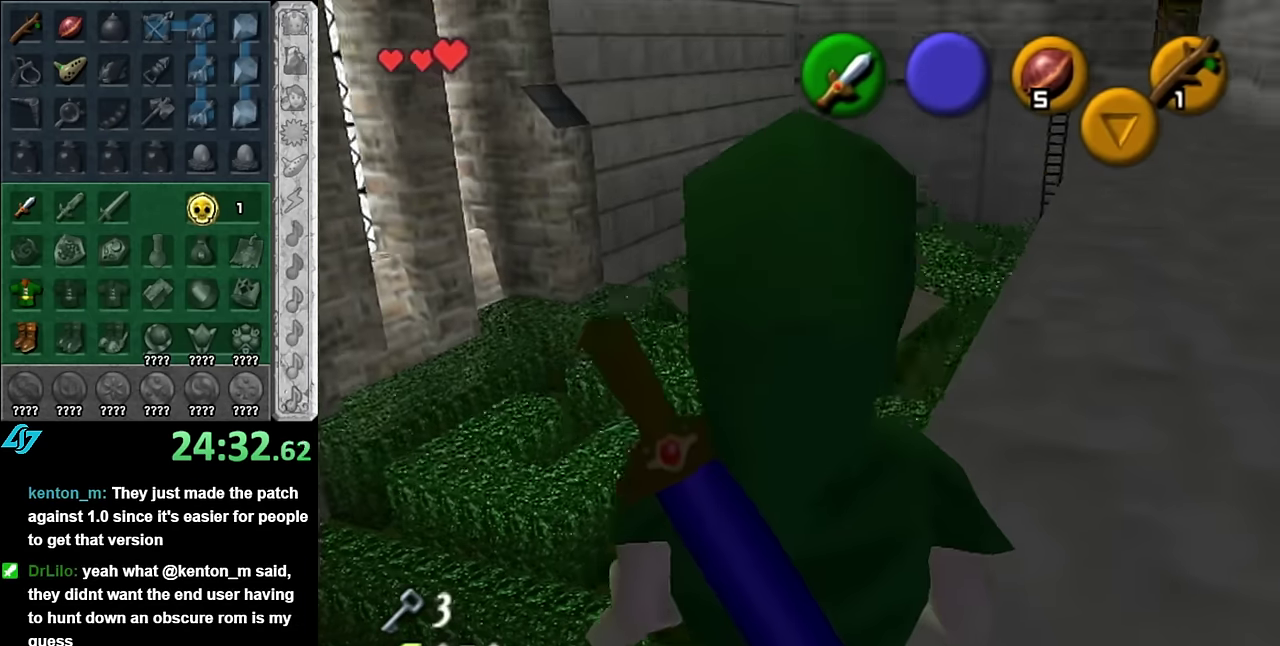
{"buttons": ["A", "L1"], "left_stick": "left", "right_stick": "center", "events": [[300, "L1", "down"], [450, "left_stick", "left"], [483, "A", "down"]]}
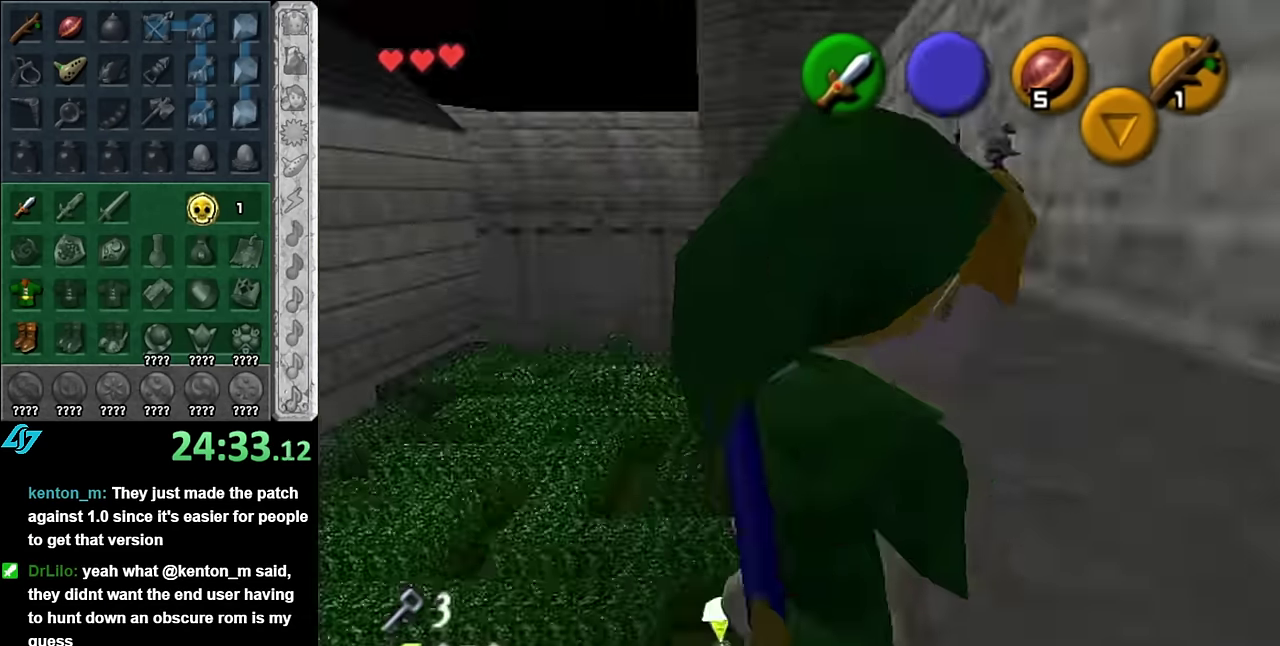
{"buttons": [], "left_stick": "center", "right_stick": "center", "events": [[83, "A", "up"], [133, "L1", "up"], [133, "left_stick", "center"]]}
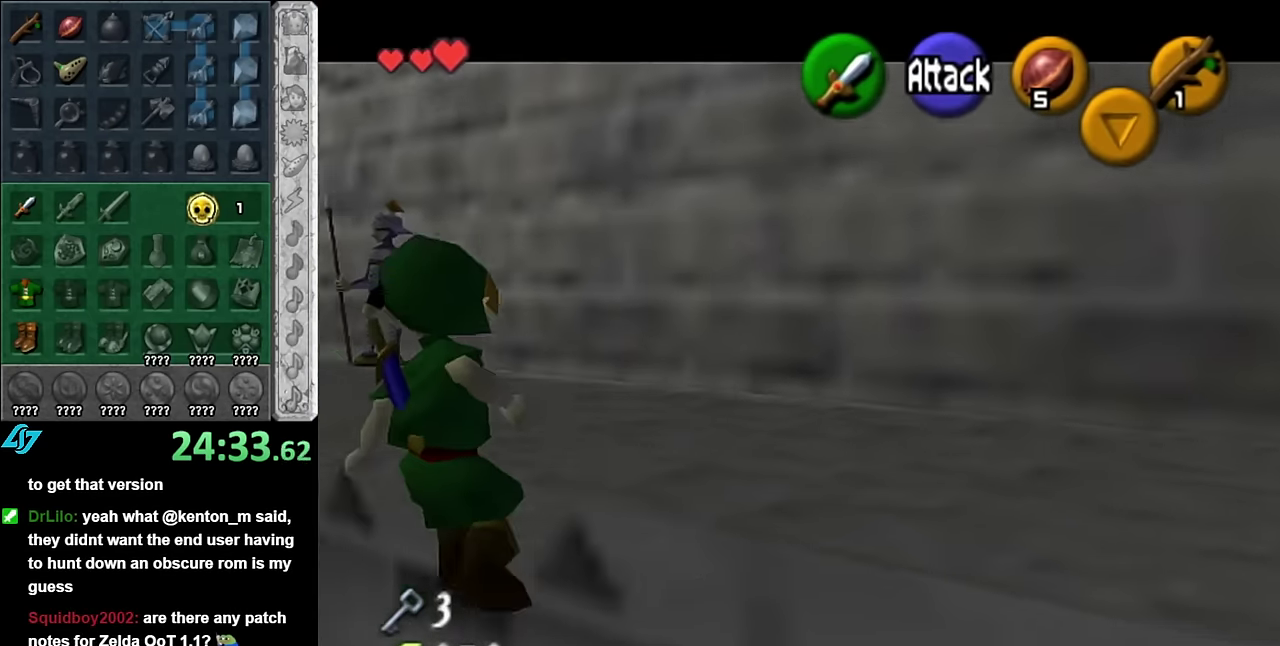
{"buttons": [], "left_stick": "center", "right_stick": "center", "events": []}
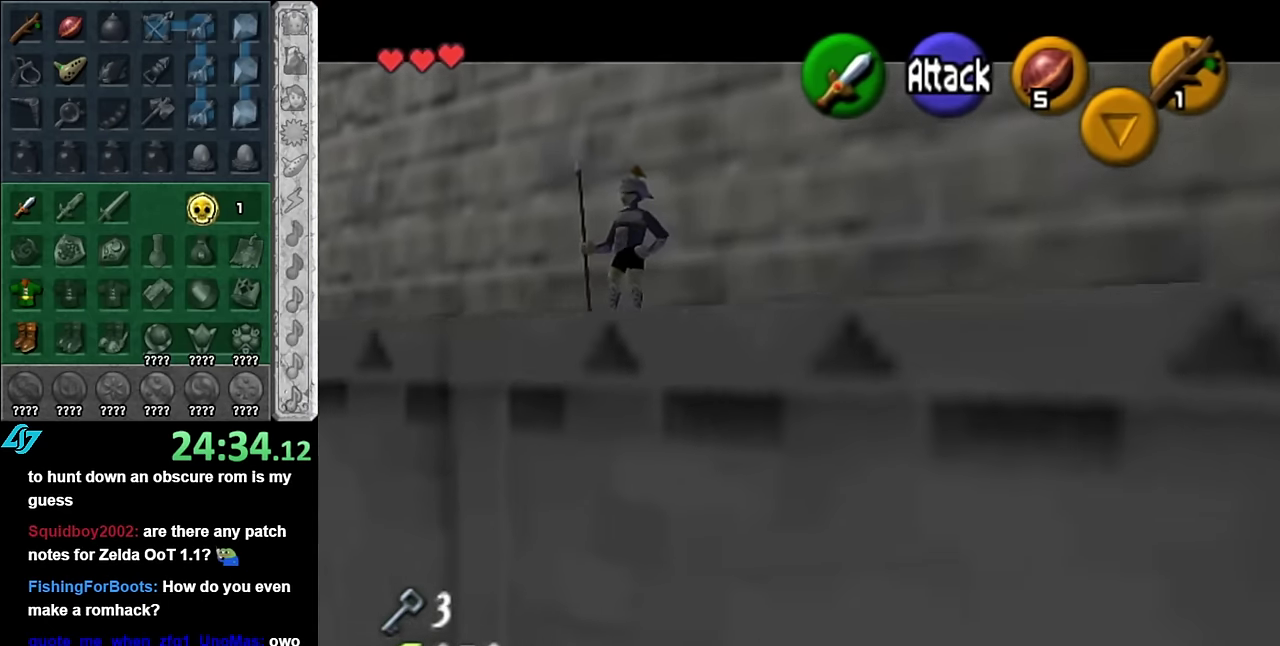
{"buttons": [], "left_stick": "center", "right_stick": "center", "events": []}
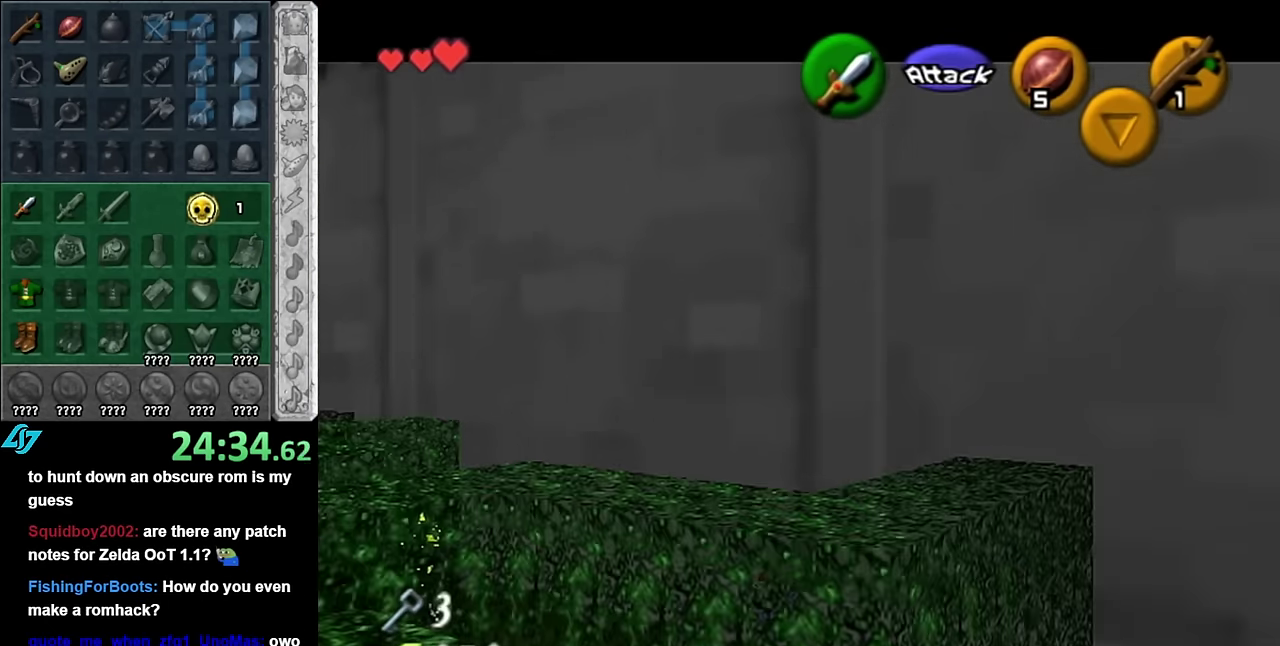
{"buttons": [], "left_stick": "up-left", "right_stick": "center", "events": [[267, "left_stick", "up-left"]]}
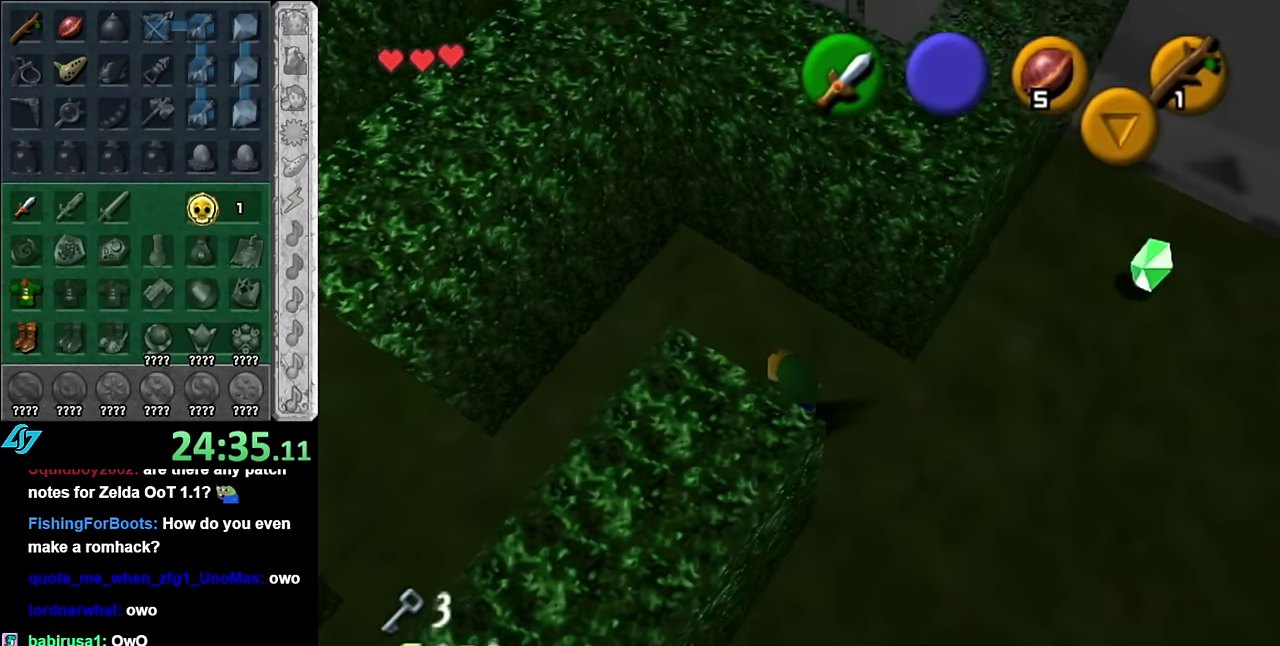
{"buttons": [], "left_stick": "left", "right_stick": "center", "events": [[100, "left_stick", "left"]]}
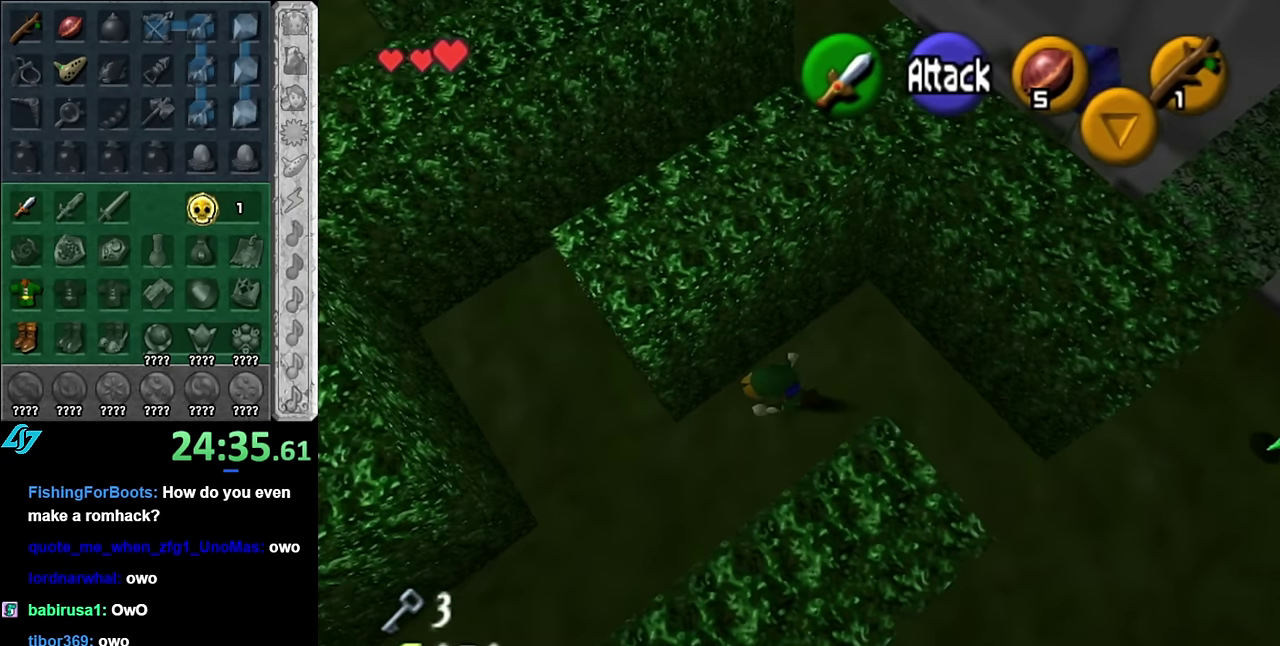
{"buttons": [], "left_stick": "up", "right_stick": "center", "events": [[200, "left_stick", "up-left"], [367, "left_stick", "up"]]}
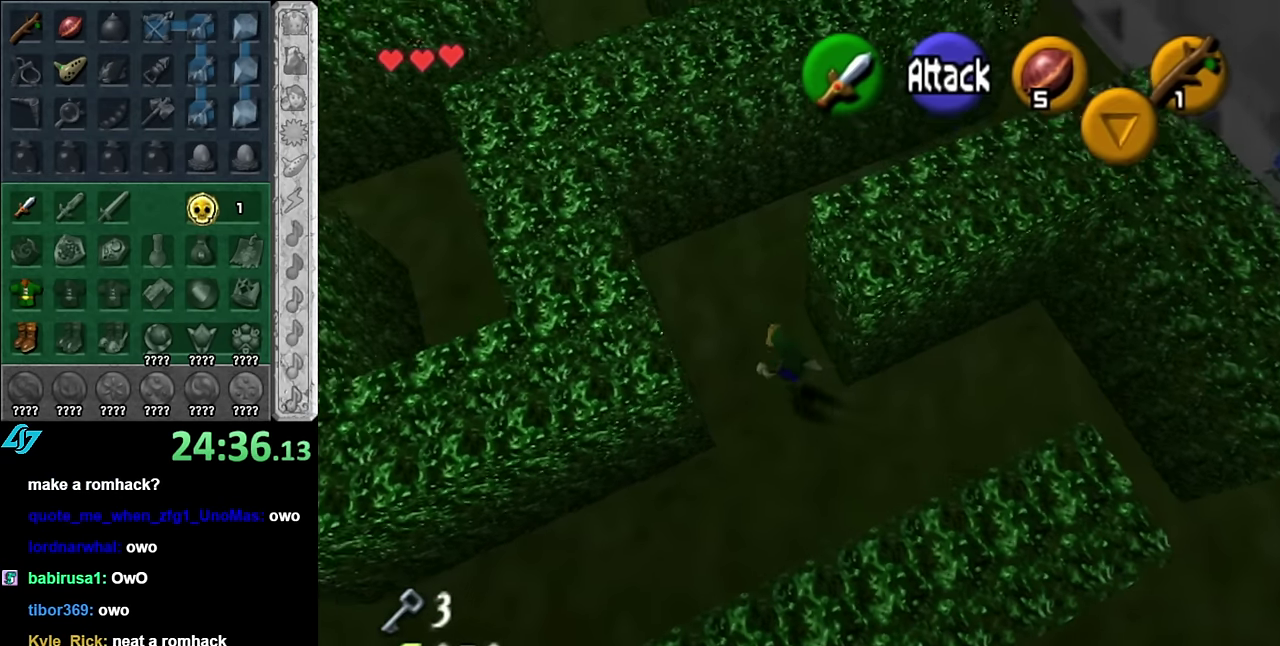
{"buttons": [], "left_stick": "up-right", "right_stick": "center", "events": [[100, "left_stick", "up-right"]]}
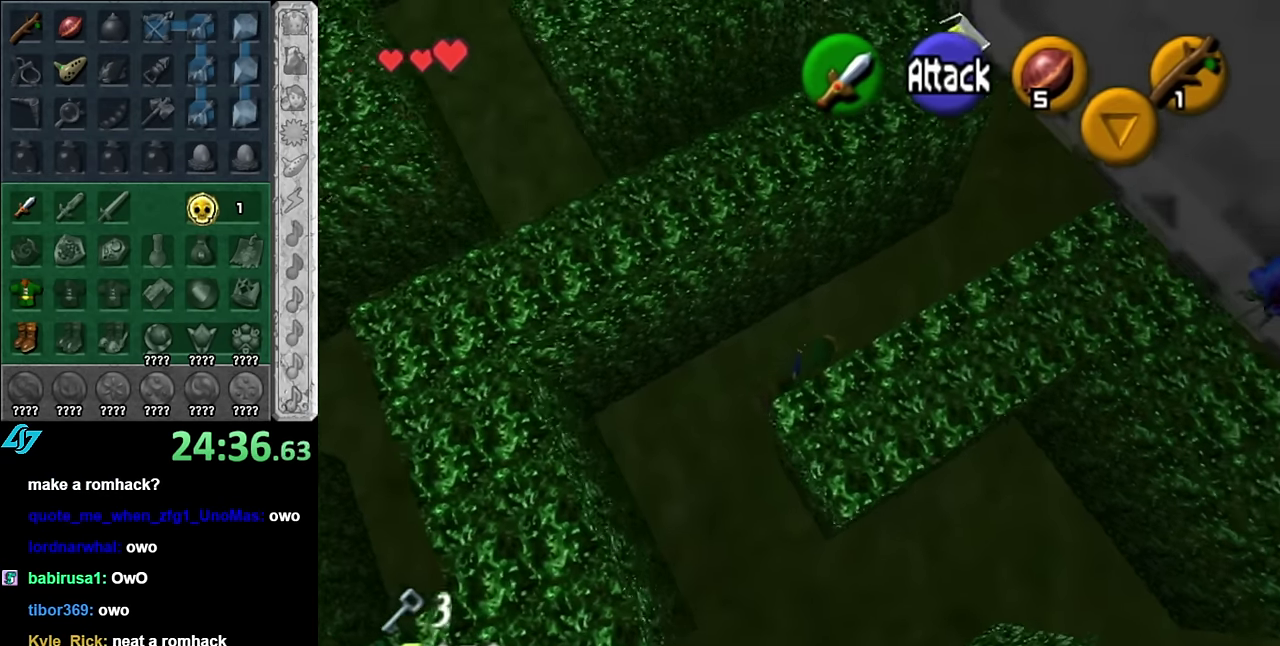
{"buttons": [], "left_stick": "down-left", "right_stick": "center", "events": [[417, "left_stick", "down-left"]]}
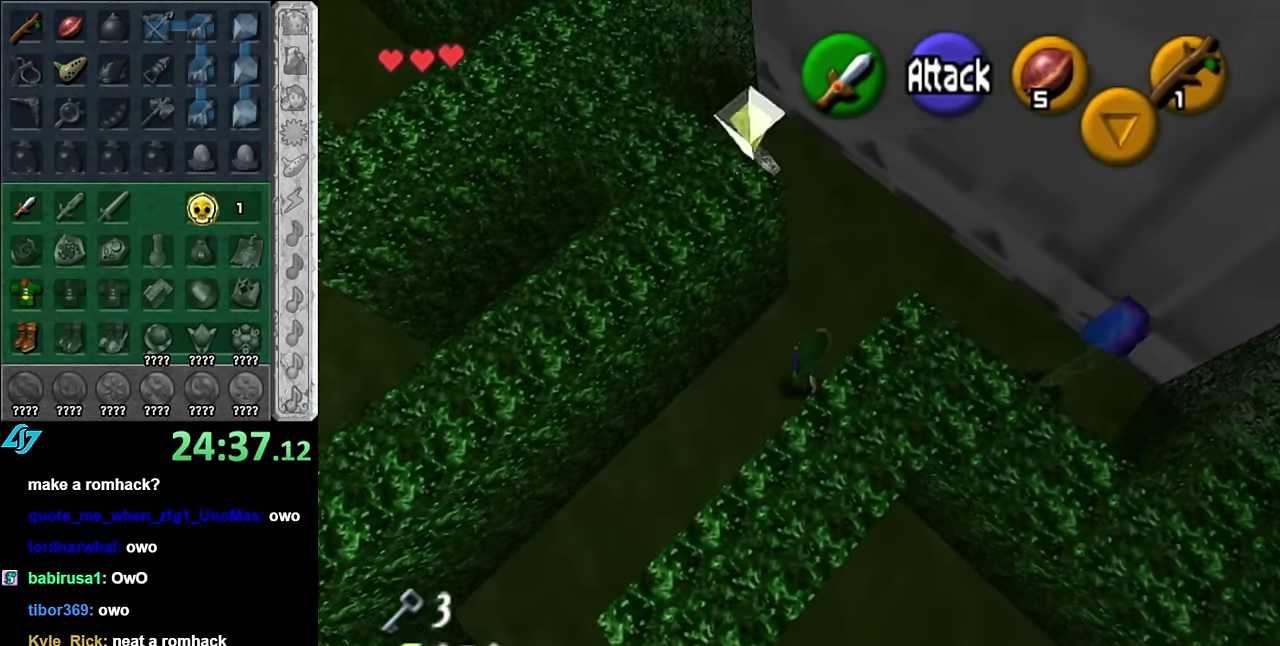
{"buttons": [], "left_stick": "down-left", "right_stick": "center", "events": [[267, "A", "down"], [383, "A", "up"]]}
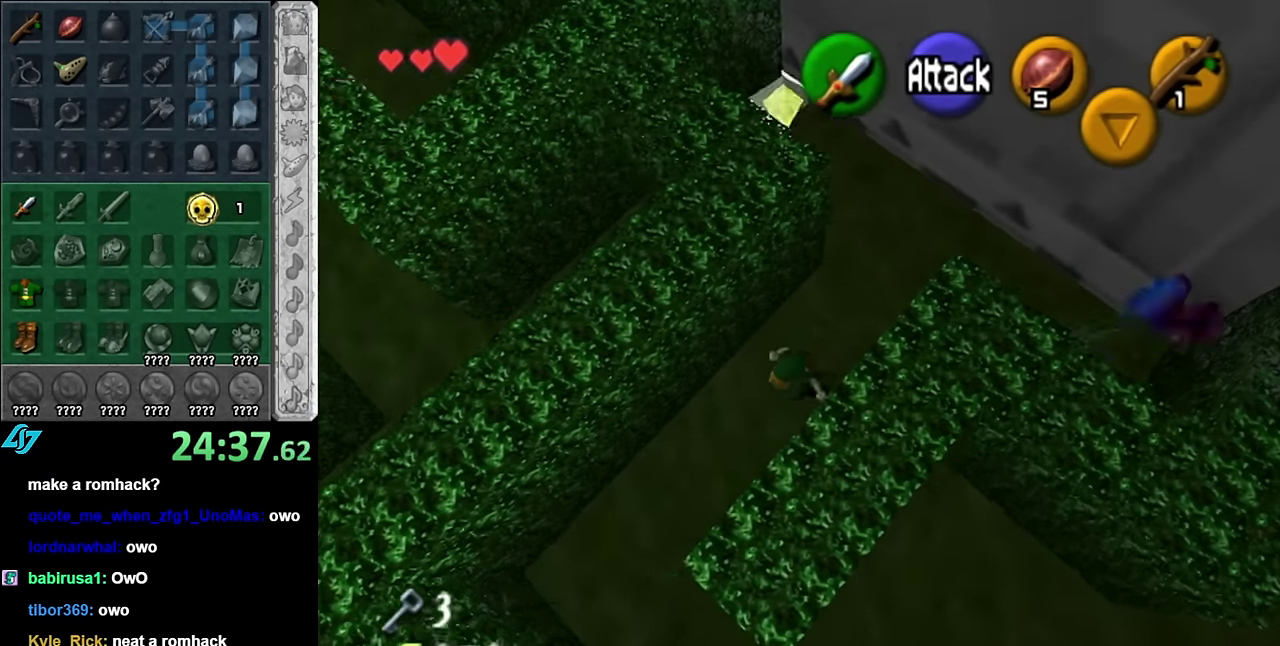
{"buttons": [], "left_stick": "down-right", "right_stick": "center", "events": [[133, "left_stick", "center"], [300, "left_stick", "down-right"]]}
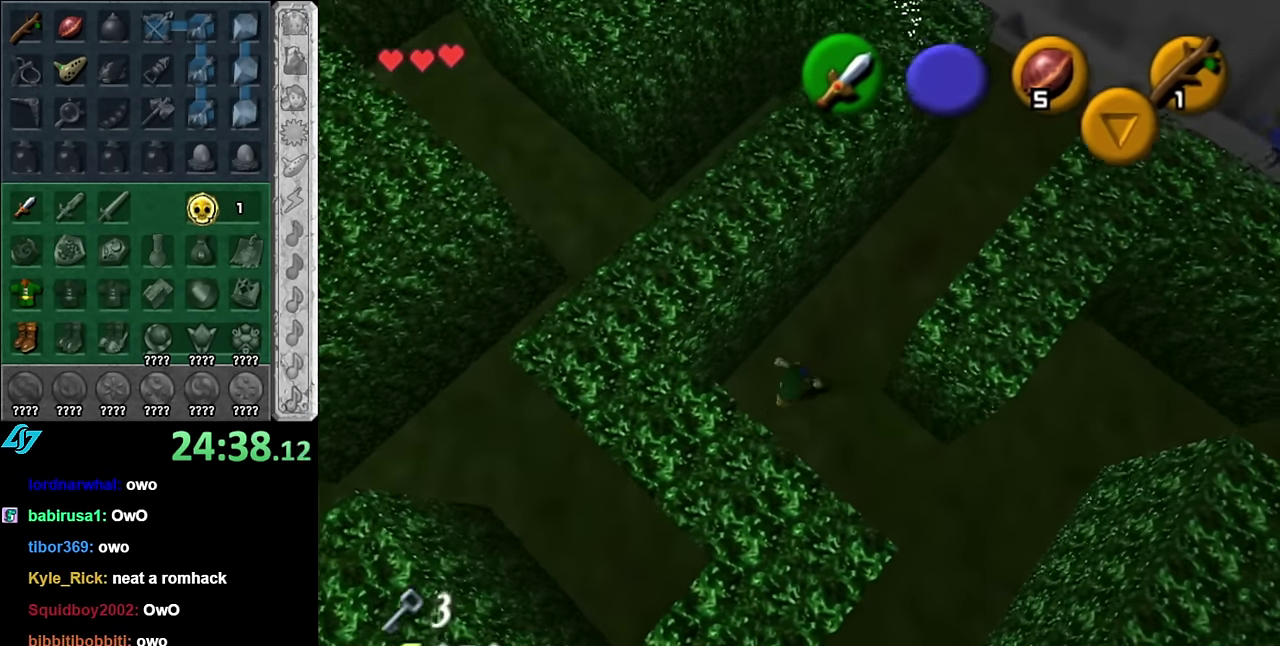
{"buttons": [], "left_stick": "down", "right_stick": "center", "events": [[317, "left_stick", "down"]]}
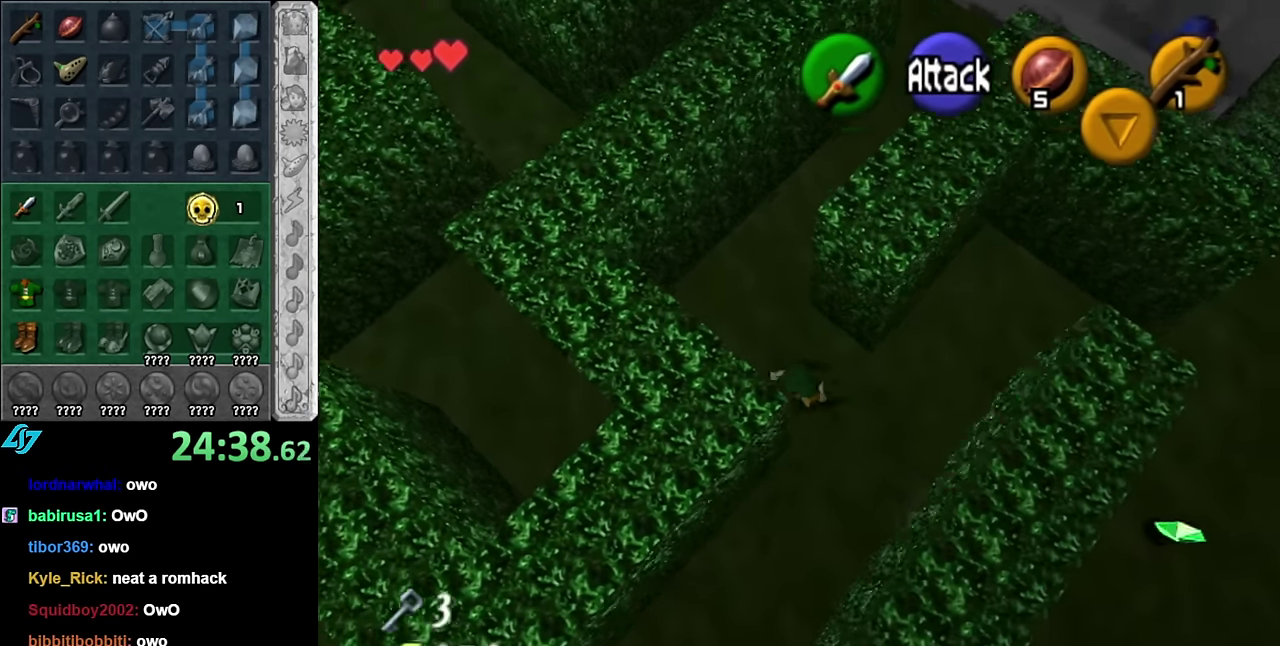
{"buttons": [], "left_stick": "down-left", "right_stick": "center", "events": [[17, "left_stick", "down-left"], [167, "A", "down"], [300, "A", "up"]]}
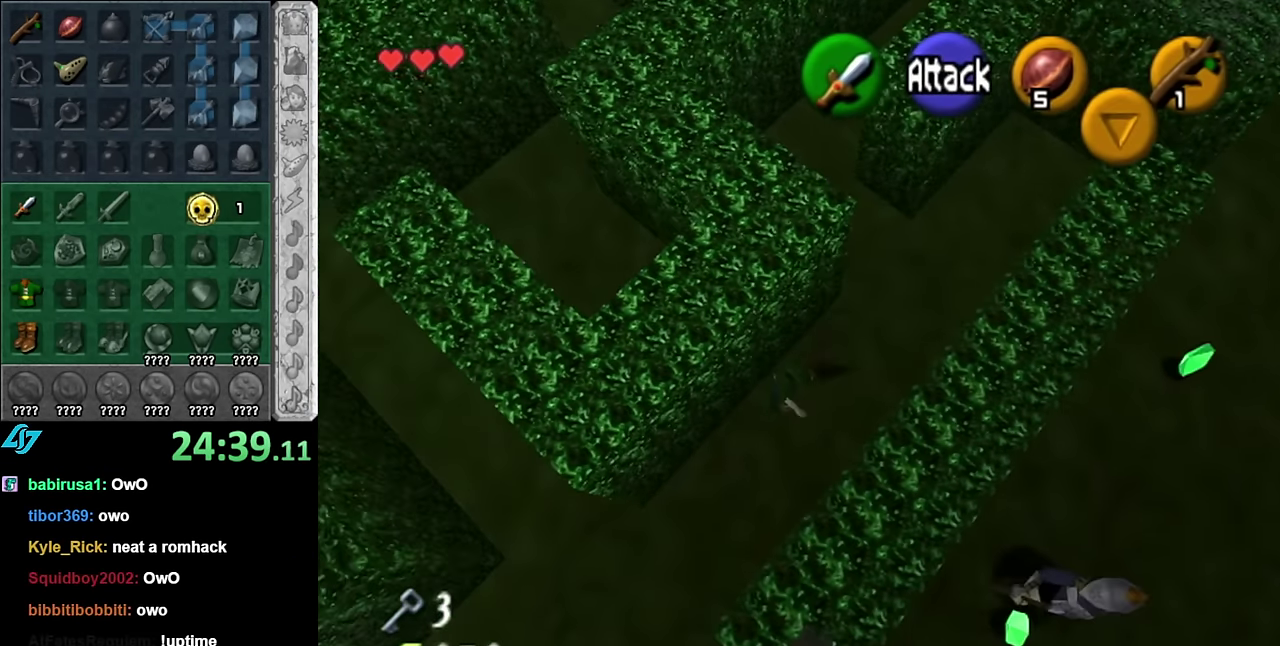
{"buttons": [], "left_stick": "up-left", "right_stick": "center", "events": [[267, "left_stick", "left"], [333, "left_stick", "up-left"]]}
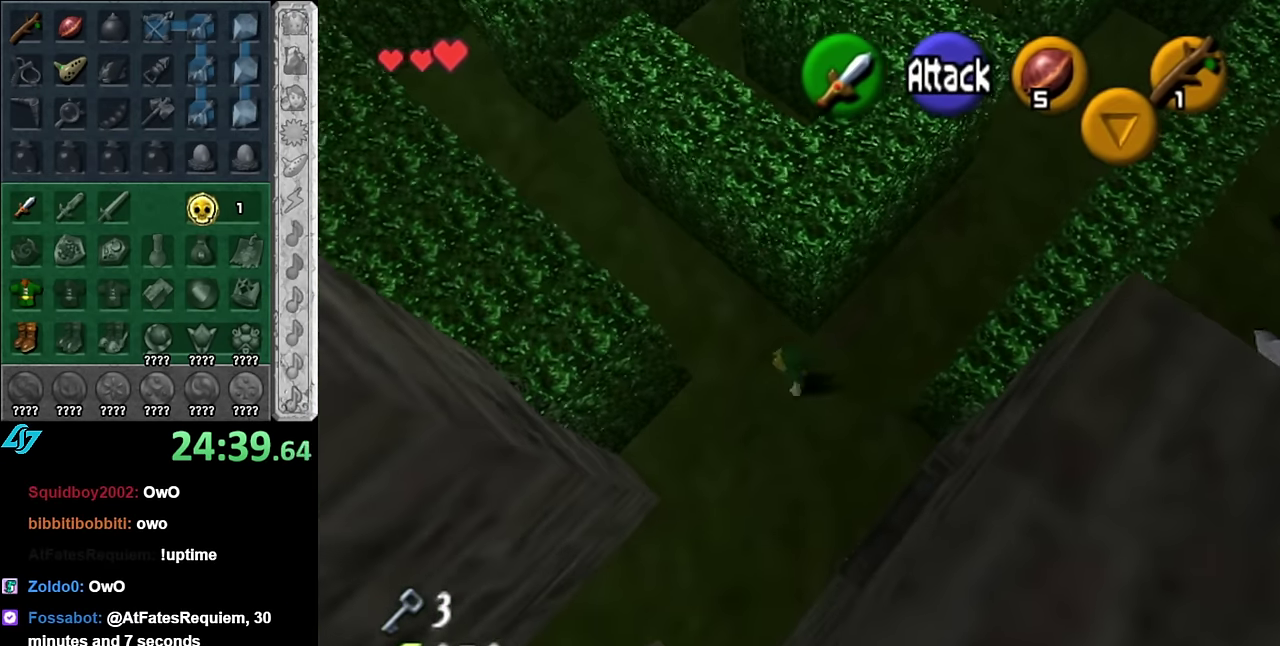
{"buttons": [], "left_stick": "up", "right_stick": "center", "events": [[17, "A", "down"], [200, "A", "up"], [417, "left_stick", "up"]]}
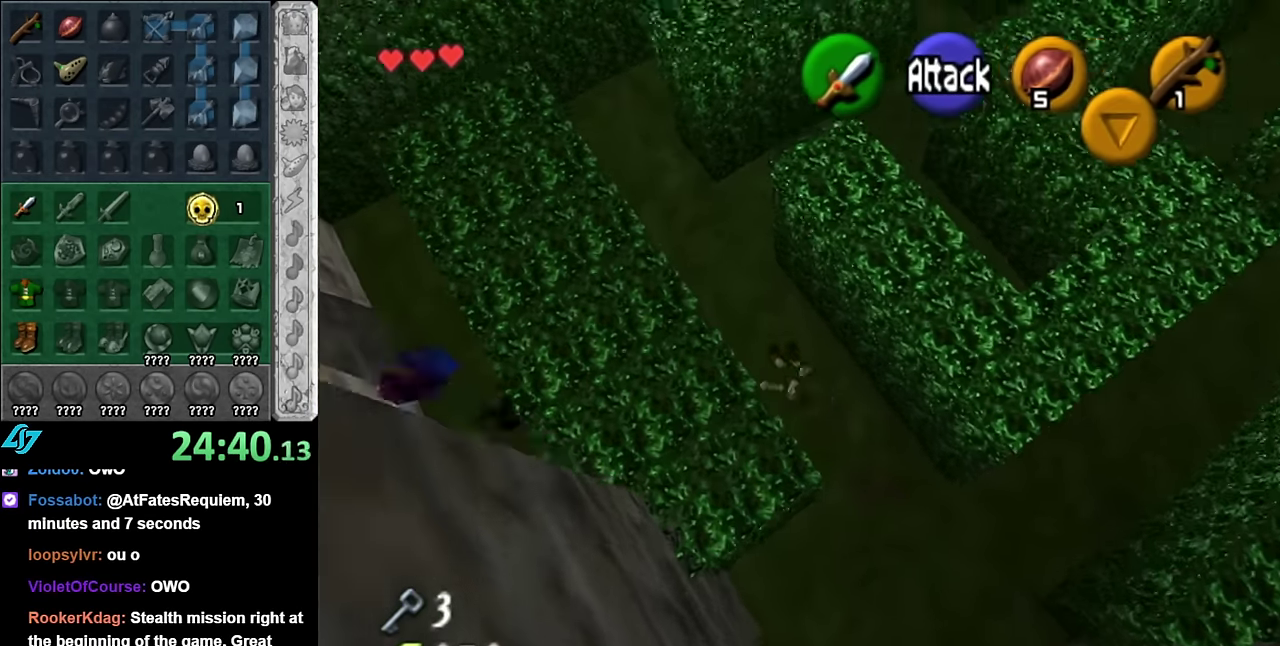
{"buttons": ["A"], "left_stick": "up-right", "right_stick": "center", "events": [[133, "left_stick", "up-right"], [450, "A", "down"]]}
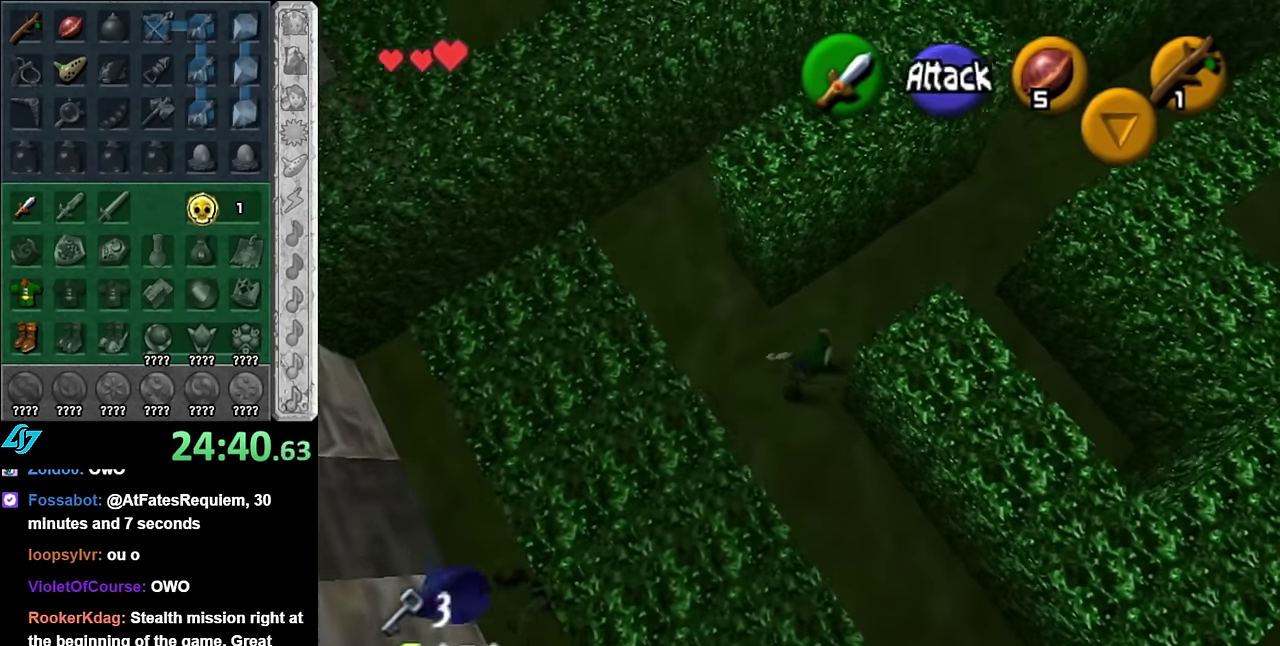
{"buttons": [], "left_stick": "up-right", "right_stick": "center", "events": [[133, "A", "up"]]}
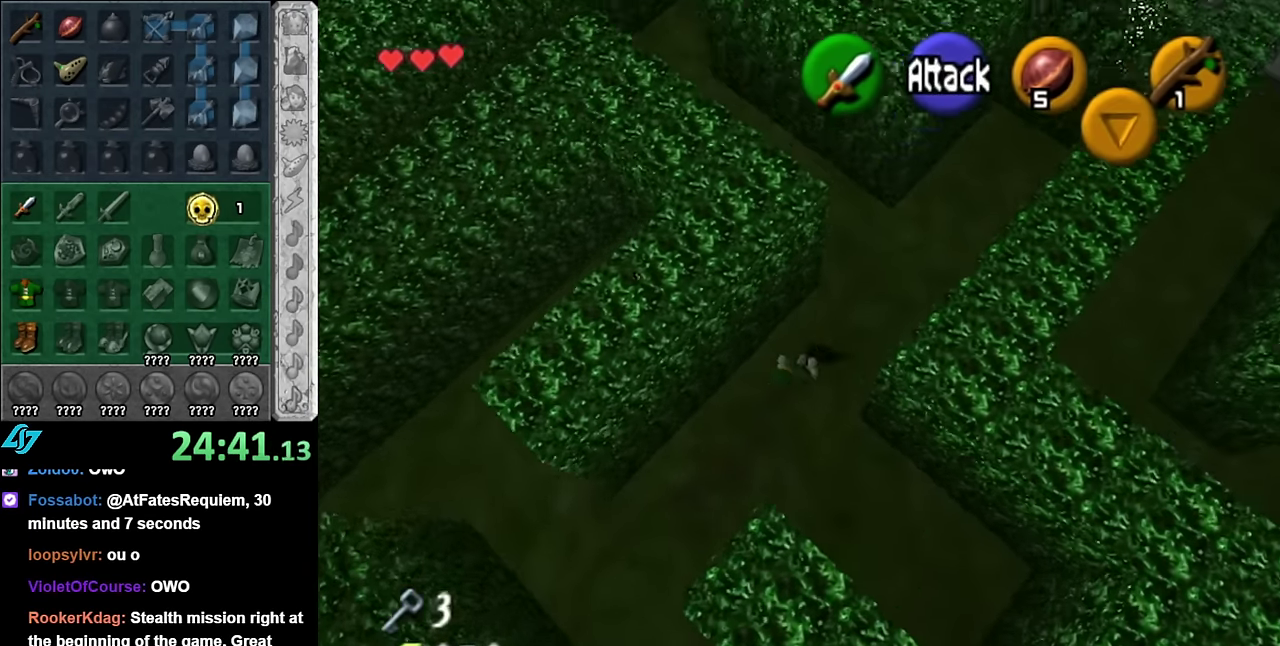
{"buttons": [], "left_stick": "up-left", "right_stick": "center", "events": [[50, "left_stick", "up"], [100, "left_stick", "up-left"], [233, "A", "down"], [417, "A", "up"]]}
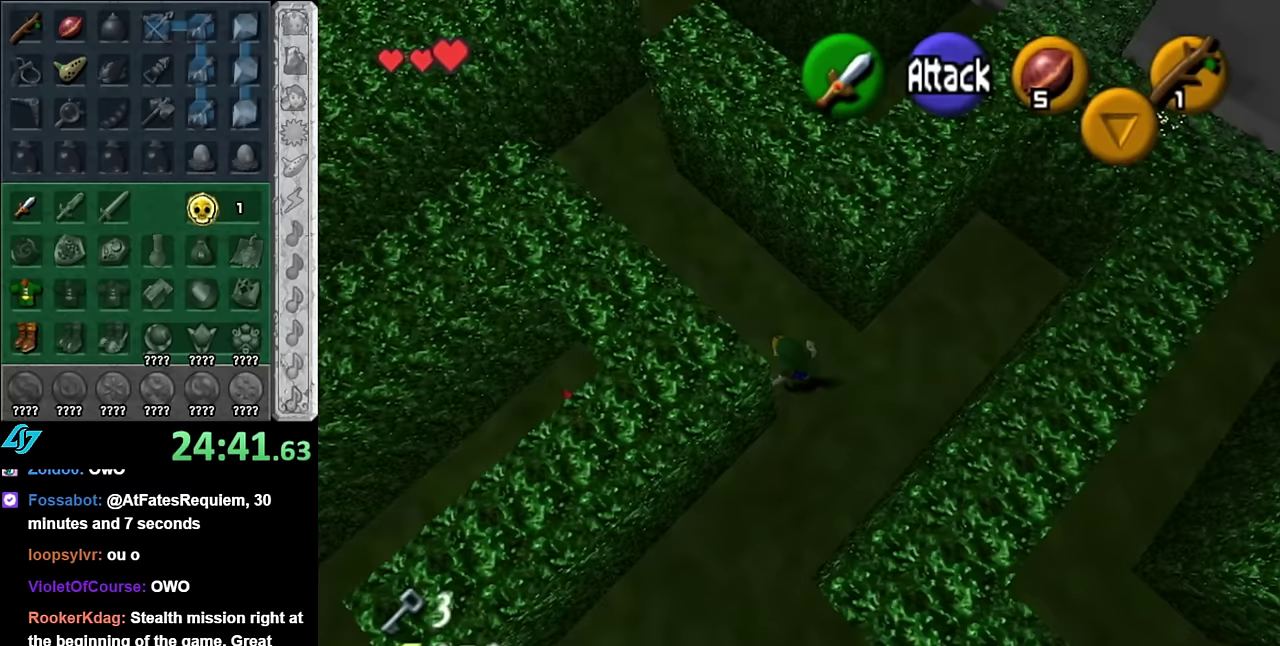
{"buttons": [], "left_stick": "left", "right_stick": "center", "events": [[417, "left_stick", "left"]]}
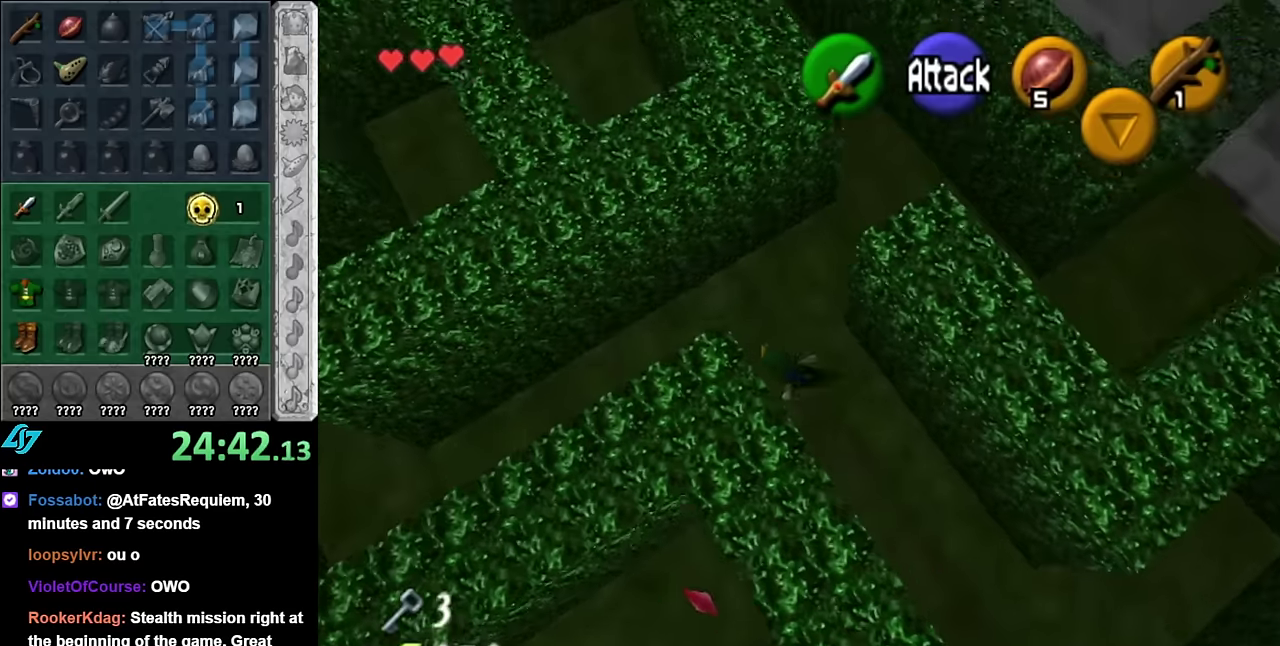
{"buttons": [], "left_stick": "left", "right_stick": "center", "events": [[133, "A", "down"], [317, "A", "up"]]}
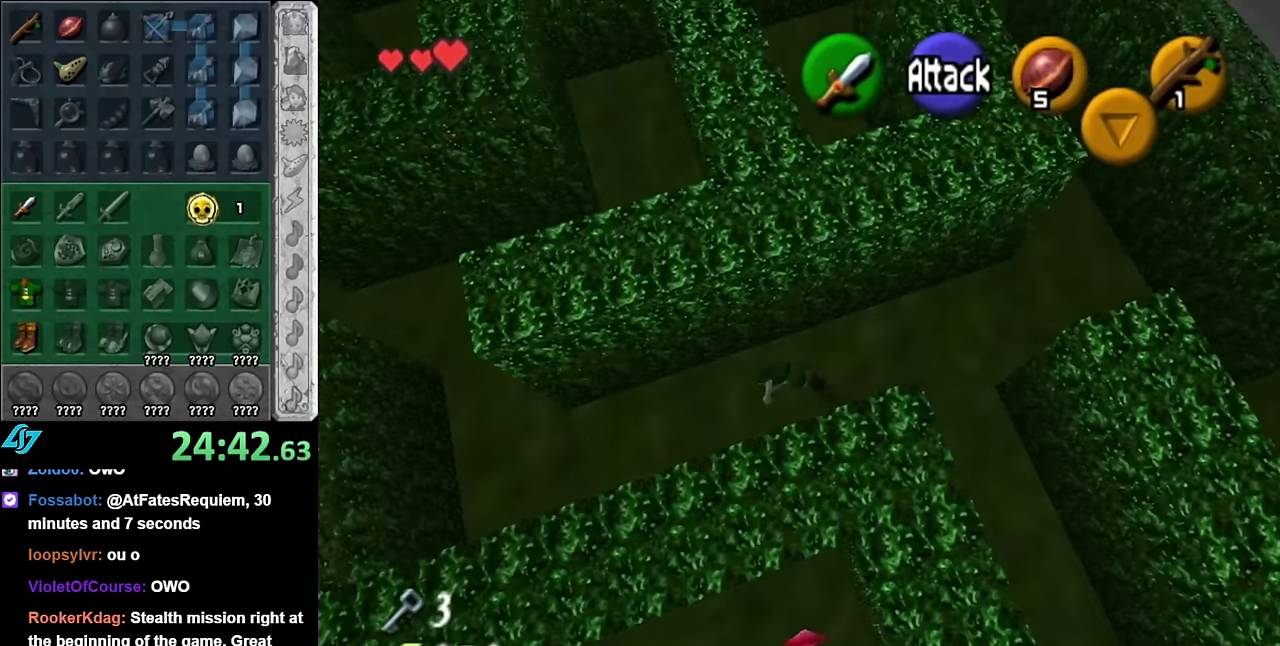
{"buttons": [], "left_stick": "up-left", "right_stick": "center", "events": [[383, "left_stick", "up-left"]]}
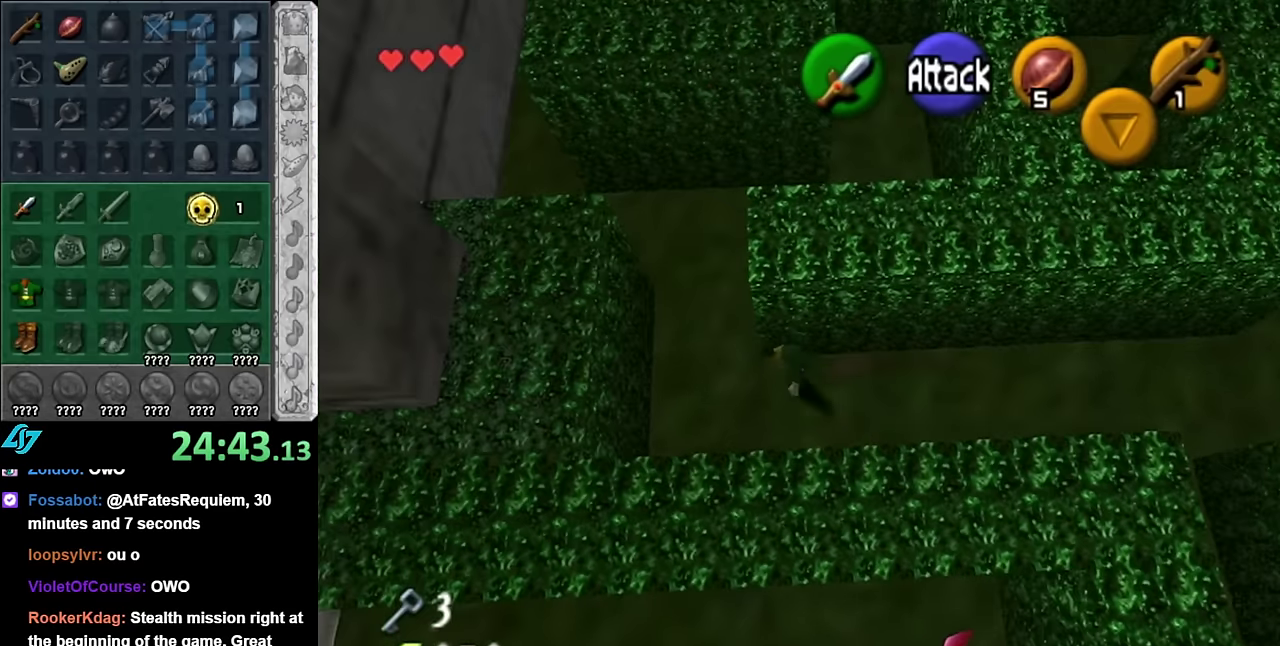
{"buttons": [], "left_stick": "up-left", "right_stick": "center", "events": [[100, "left_stick", "up"], [383, "left_stick", "up-left"]]}
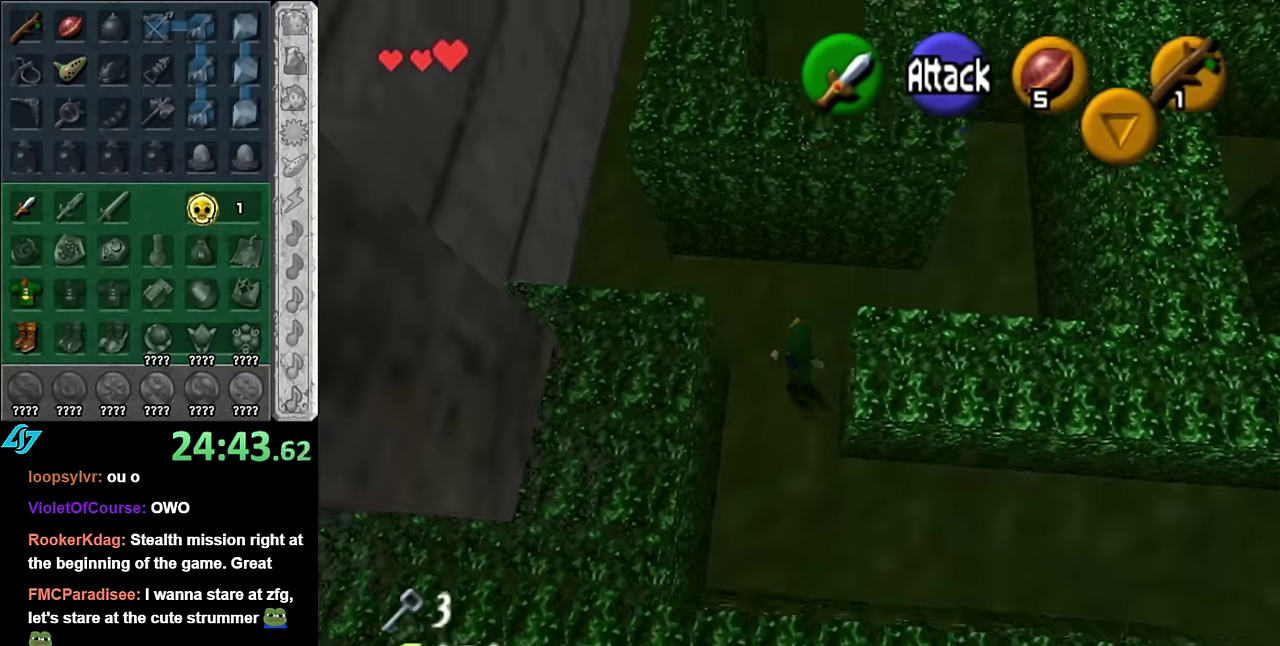
{"buttons": [], "left_stick": "up", "right_stick": "center", "events": [[67, "left_stick", "left"], [267, "left_stick", "up-left"], [450, "left_stick", "up"]]}
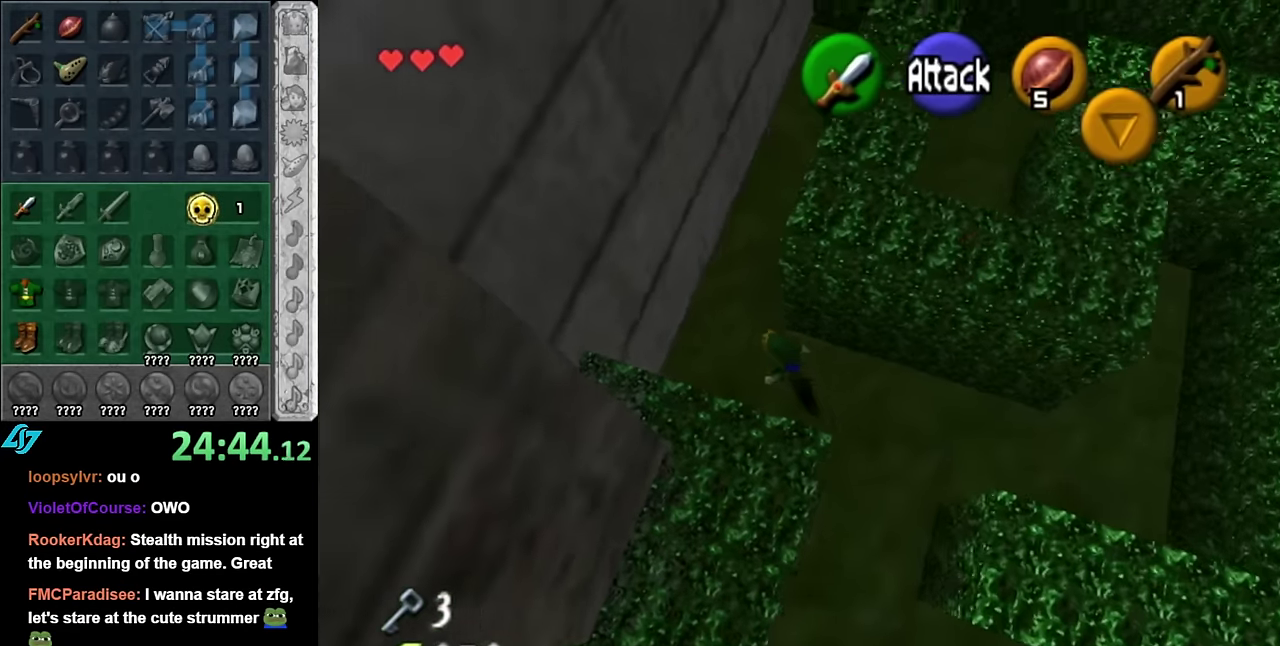
{"buttons": [], "left_stick": "up-right", "right_stick": "center", "events": [[67, "left_stick", "up-right"], [100, "A", "down"], [300, "A", "up"]]}
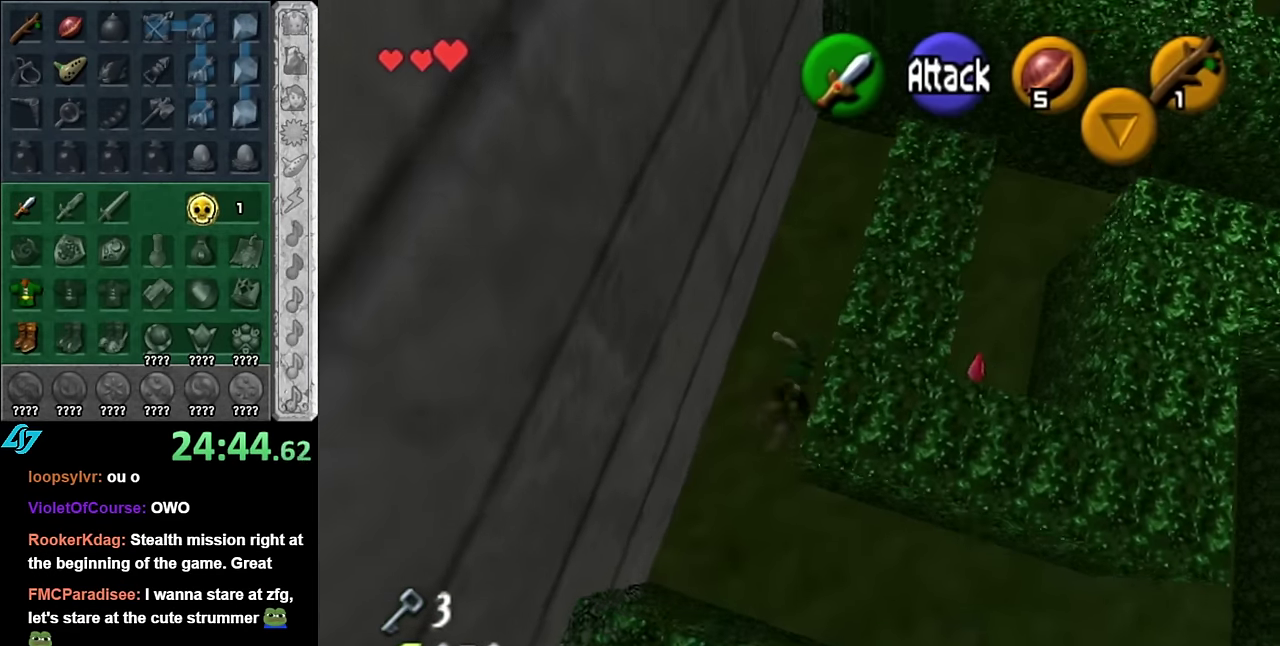
{"buttons": [], "left_stick": "right", "right_stick": "center", "events": [[333, "left_stick", "right"]]}
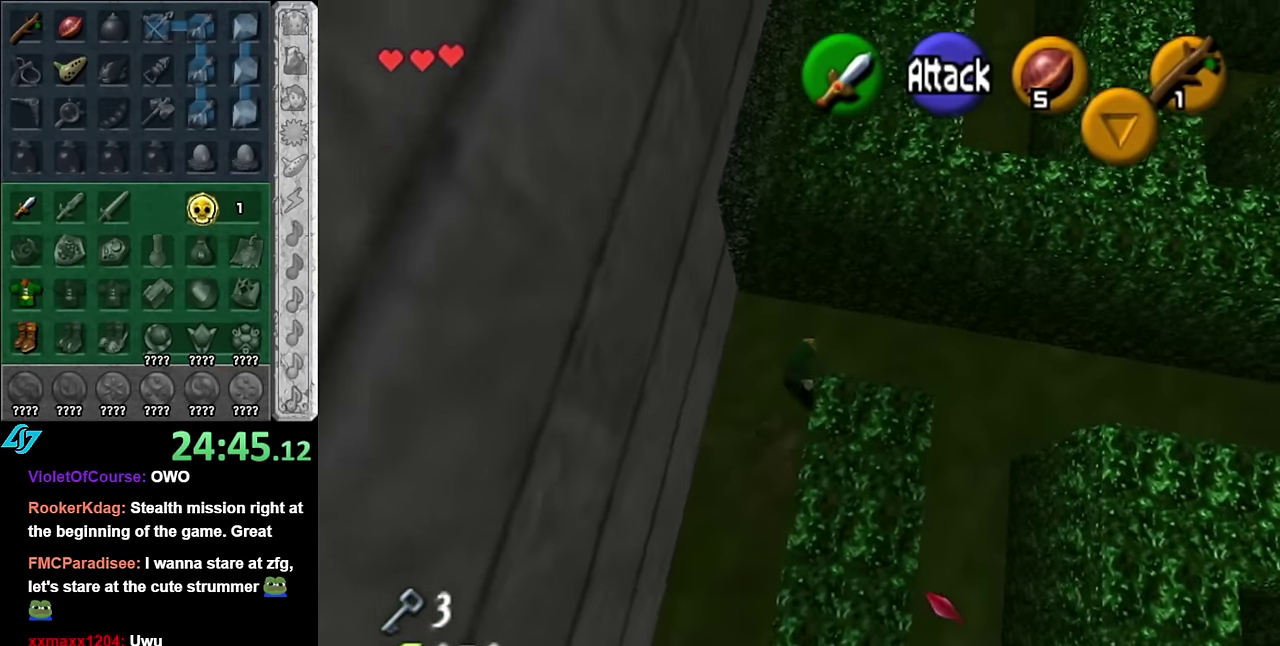
{"buttons": [], "left_stick": "right", "right_stick": "center", "events": [[50, "A", "down"], [200, "A", "up"]]}
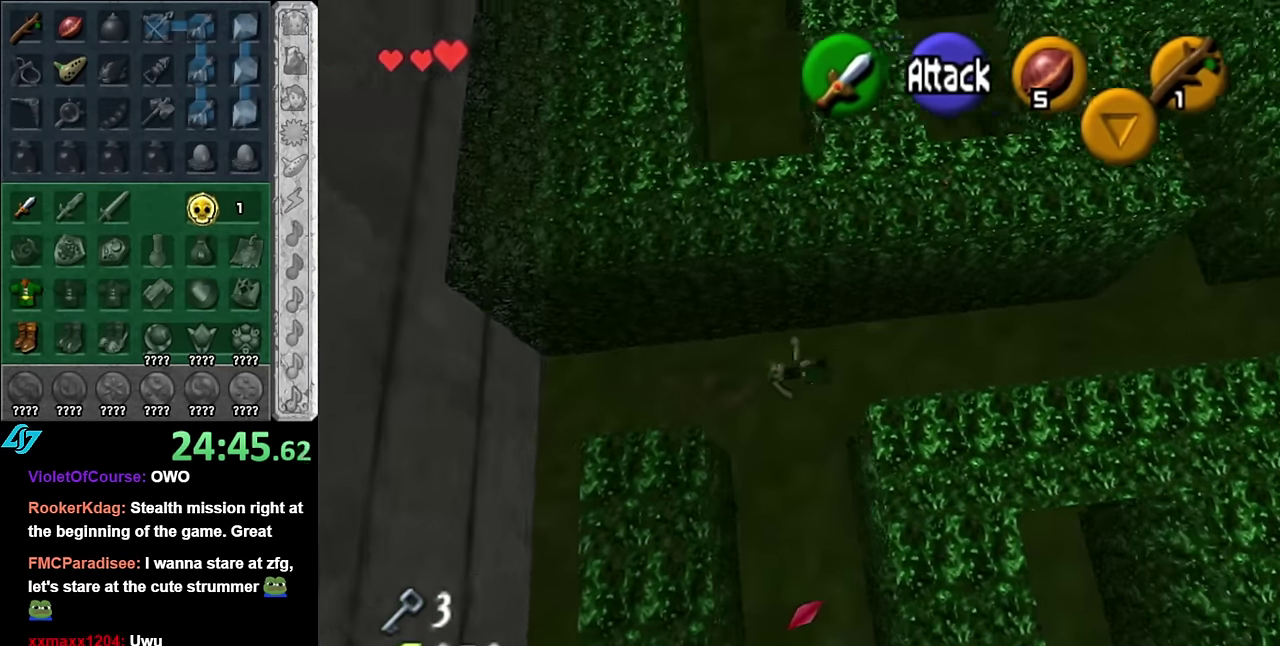
{"buttons": [], "left_stick": "right", "right_stick": "center", "events": []}